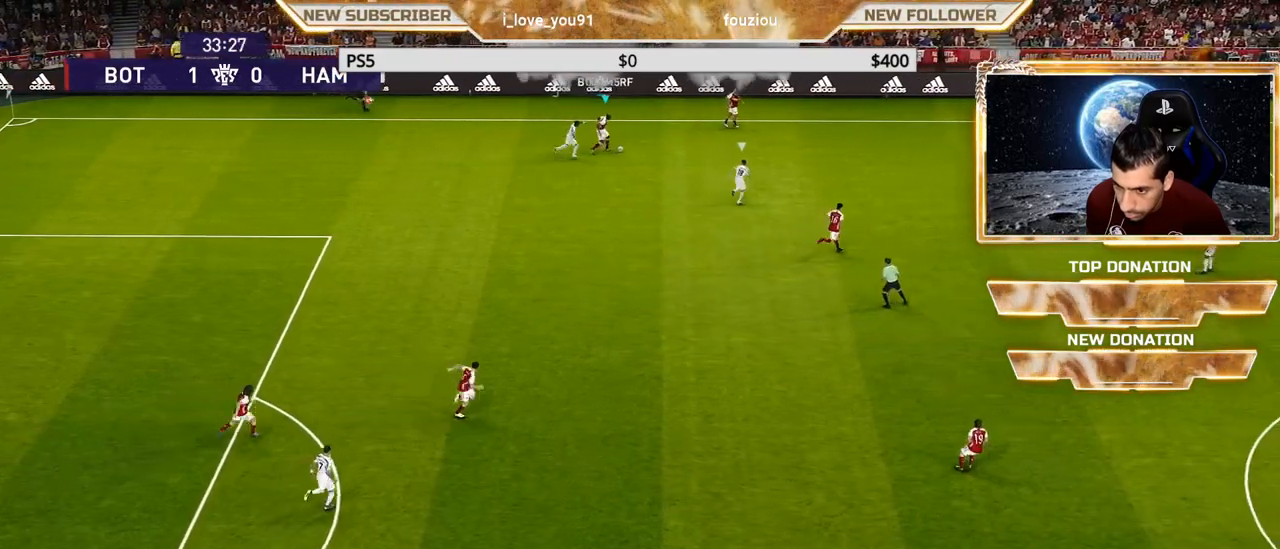
Gameplay with a controller (PlayStation layout); each line is a JSON object with the inputs held at the frame after it. "events" lists button and stick changes between this image and that frame as [ms after this image, input, new state], when the widget could be followed in between.
{"buttons": [], "left_stick": "center", "right_stick": "center", "events": [[133, "R2", "down"], [133, "left_stick", "right"], [233, "R2", "up"], [300, "left_stick", "center"], [400, "R2", "down"], [500, "R2", "up"]]}
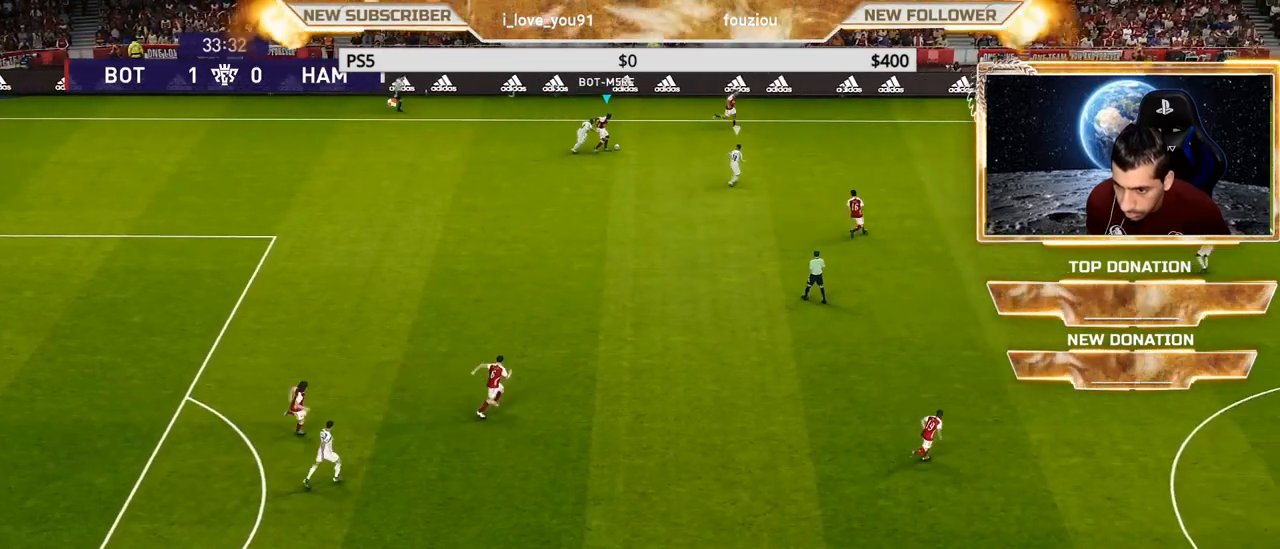
{"buttons": ["R2"], "left_stick": "center", "right_stick": "center", "events": [[117, "R2", "down"], [250, "R2", "up"], [317, "R2", "down"], [450, "R2", "up"], [500, "R2", "down"]]}
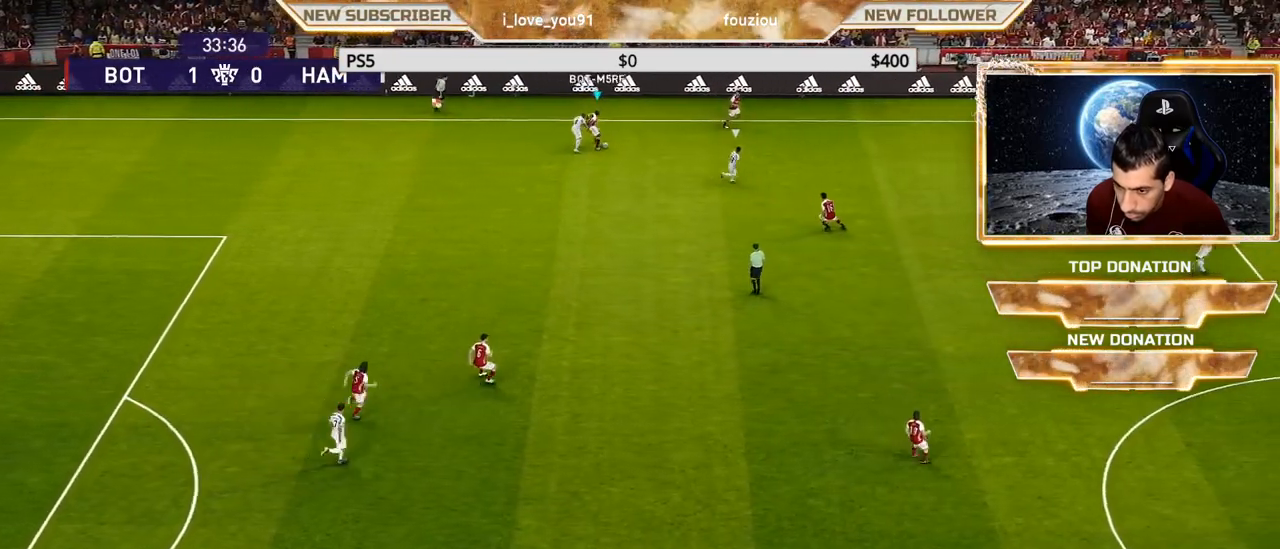
{"buttons": [], "left_stick": "right", "right_stick": "center", "events": [[133, "R2", "up"], [150, "left_stick", "right"], [200, "R2", "down"], [333, "R2", "up"], [383, "R2", "down"], [500, "R2", "up"]]}
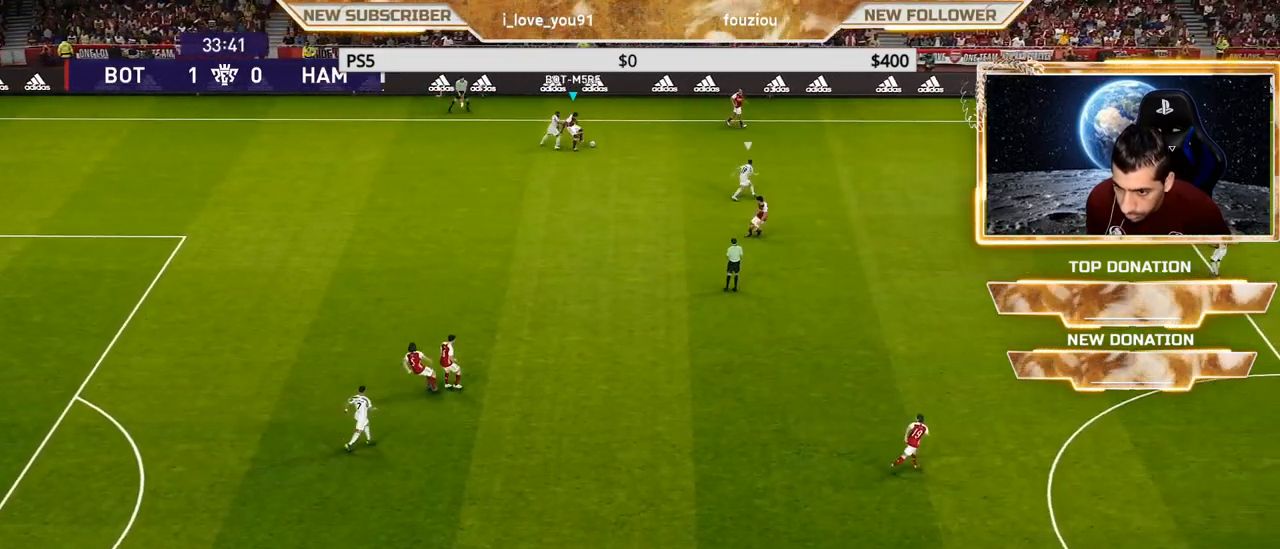
{"buttons": [], "left_stick": "right", "right_stick": "center", "events": [[83, "left_stick", "center"], [117, "R2", "down"], [217, "left_stick", "right"], [267, "R2", "up"], [350, "R2", "down"], [483, "R2", "up"]]}
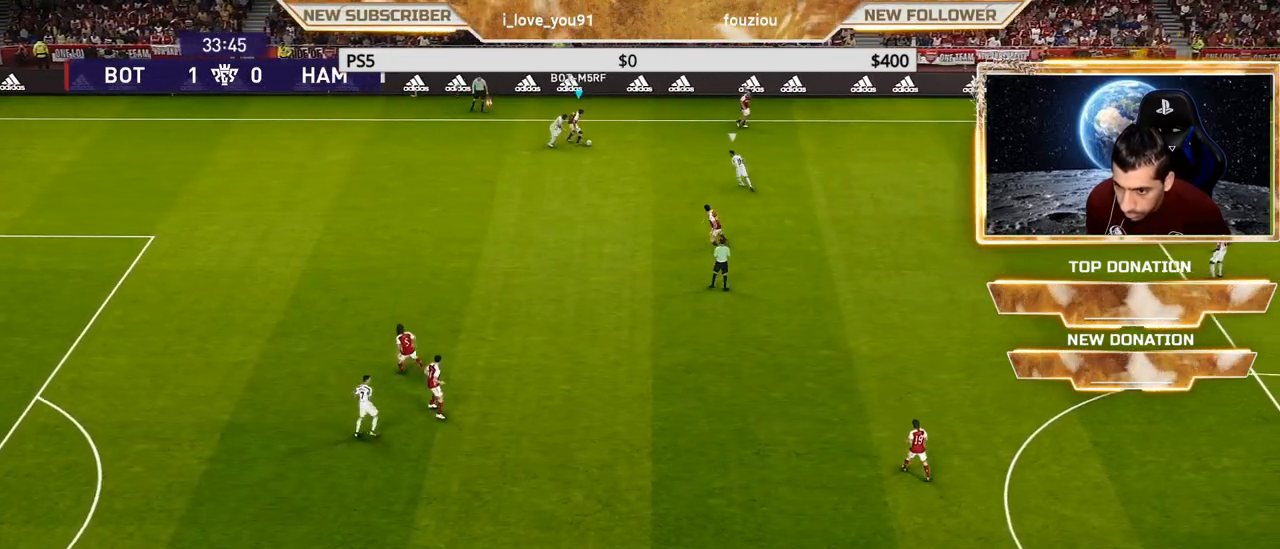
{"buttons": [], "left_stick": "center", "right_stick": "center", "events": [[133, "R2", "down"], [167, "left_stick", "center"], [250, "R2", "up"], [333, "R2", "down"], [333, "left_stick", "down"], [400, "CROSS", "down"], [417, "CROSS", "up"], [450, "R2", "up"], [467, "left_stick", "center"]]}
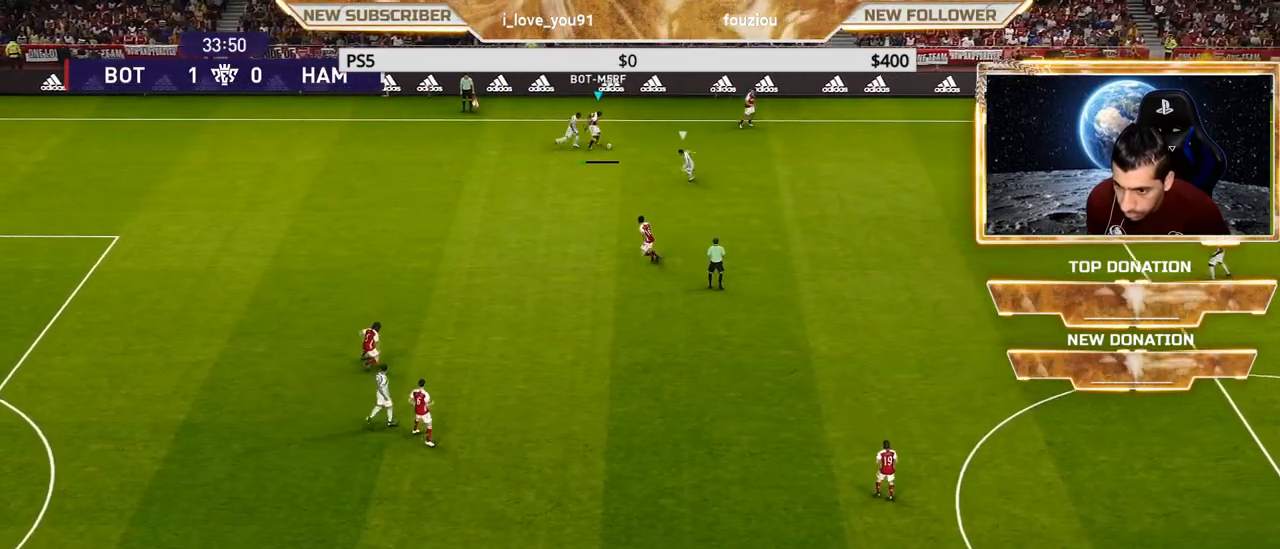
{"buttons": [], "left_stick": "center", "right_stick": "center", "events": []}
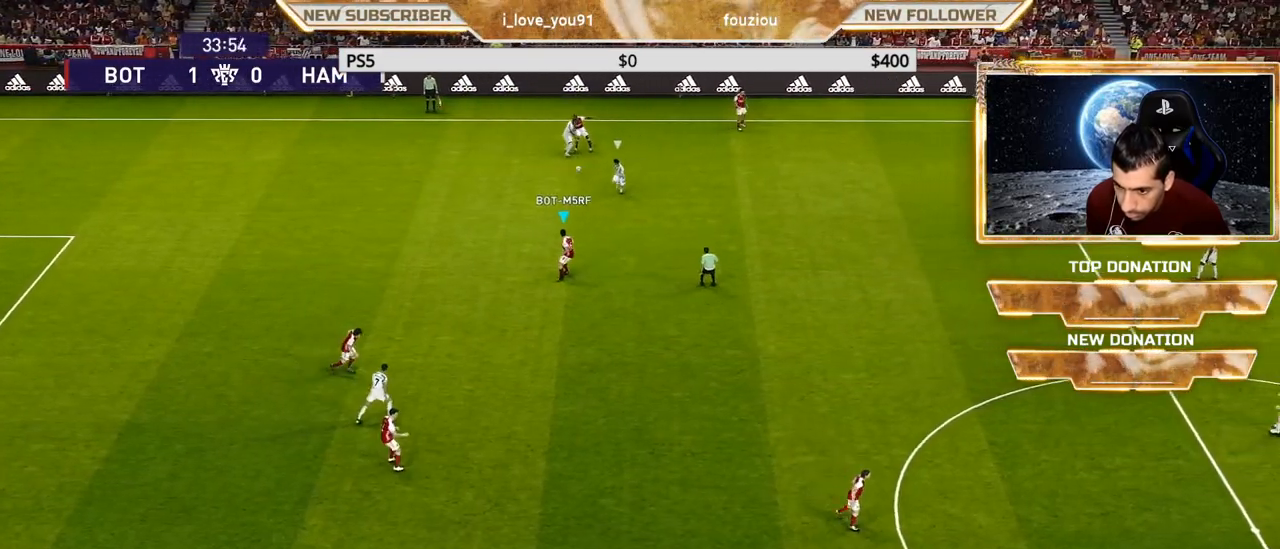
{"buttons": [], "left_stick": "center", "right_stick": "center", "events": []}
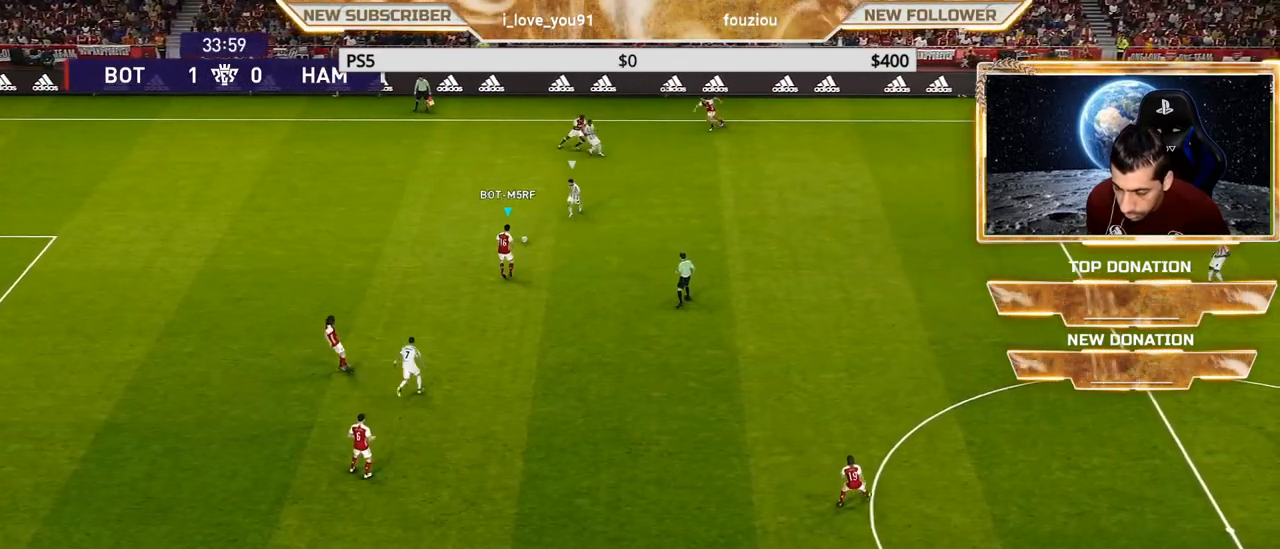
{"buttons": [], "left_stick": "center", "right_stick": "center", "events": [[83, "left_stick", "down-right"], [267, "CROSS", "down"], [333, "CROSS", "up"], [500, "left_stick", "center"]]}
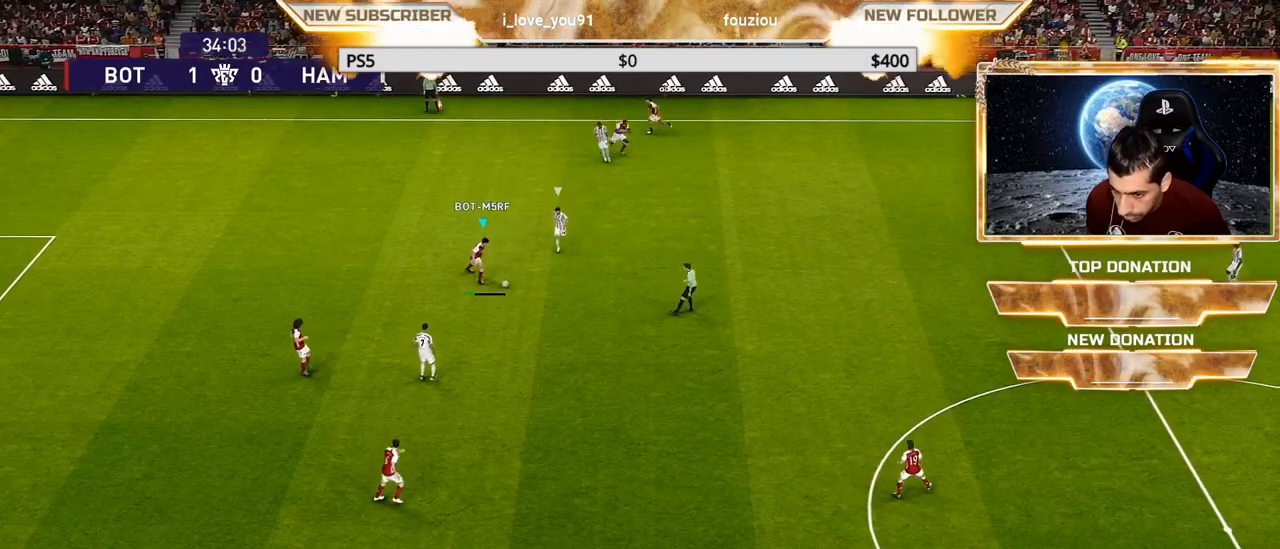
{"buttons": [], "left_stick": "center", "right_stick": "center", "events": []}
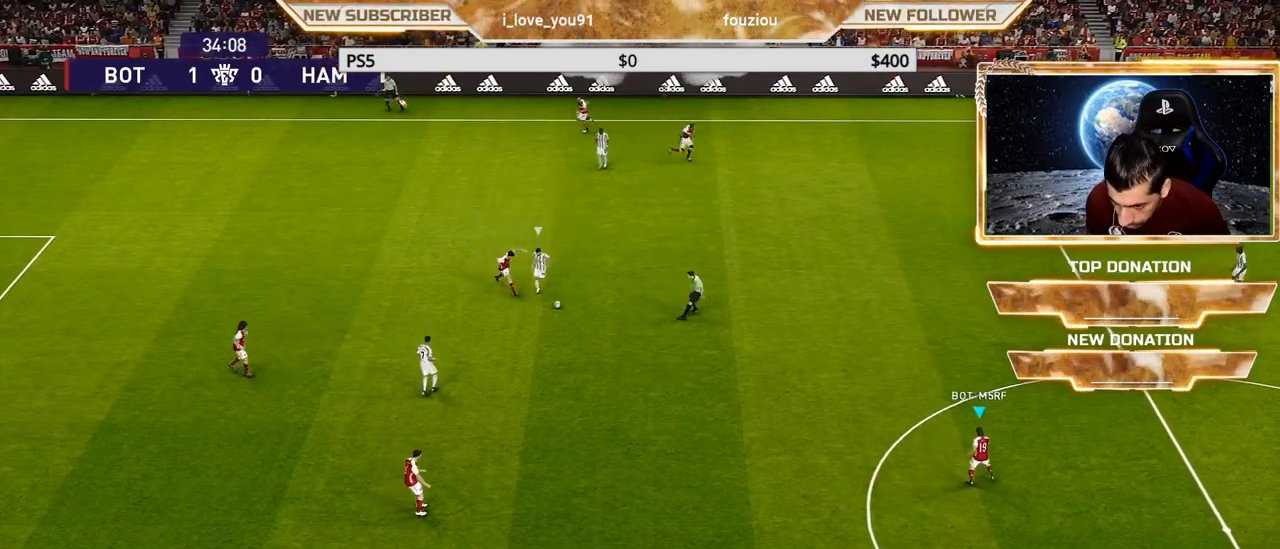
{"buttons": [], "left_stick": "center", "right_stick": "center", "events": []}
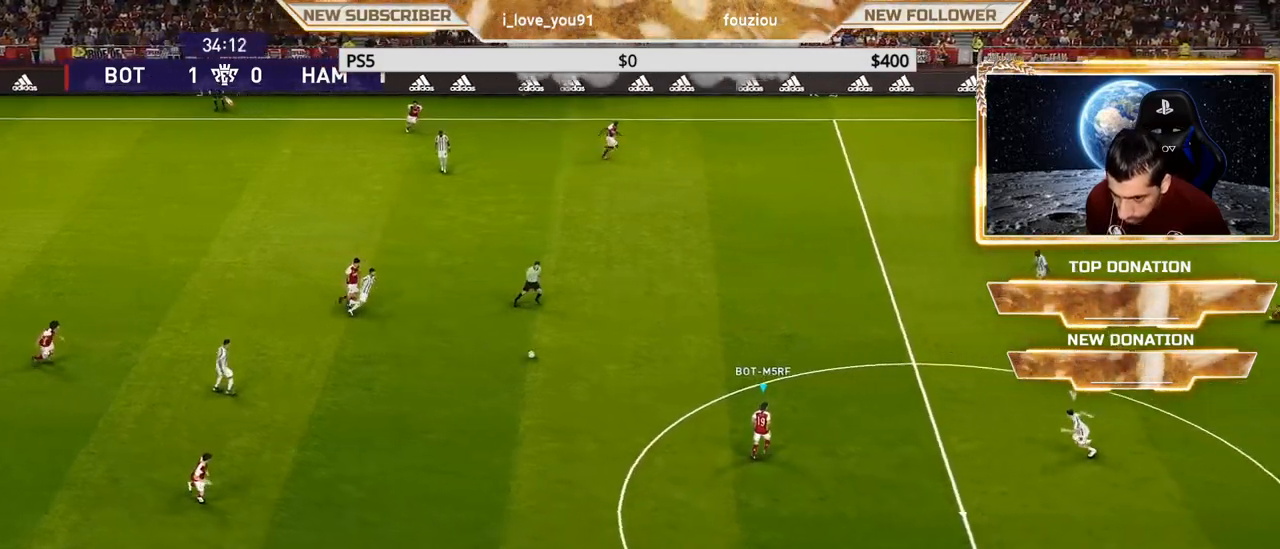
{"buttons": ["TRIANGLE", "R2"], "left_stick": "up-right", "right_stick": "center", "events": [[417, "left_stick", "up-right"], [467, "TRIANGLE", "down"], [483, "R2", "down"]]}
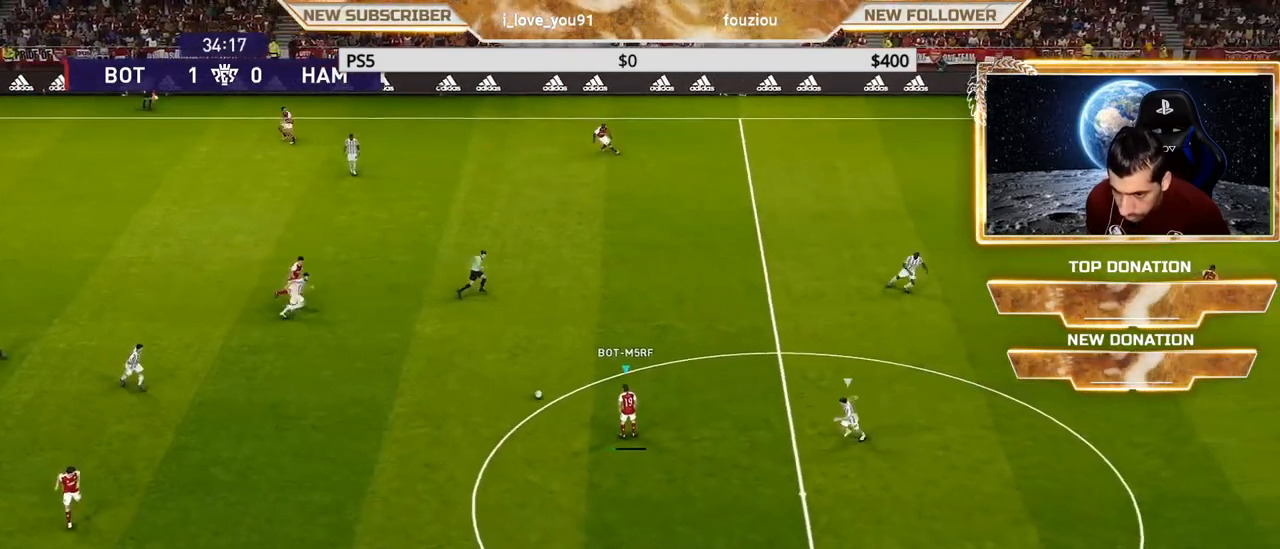
{"buttons": [], "left_stick": "center", "right_stick": "center", "events": [[117, "TRIANGLE", "up"], [200, "R2", "up"], [283, "left_stick", "center"]]}
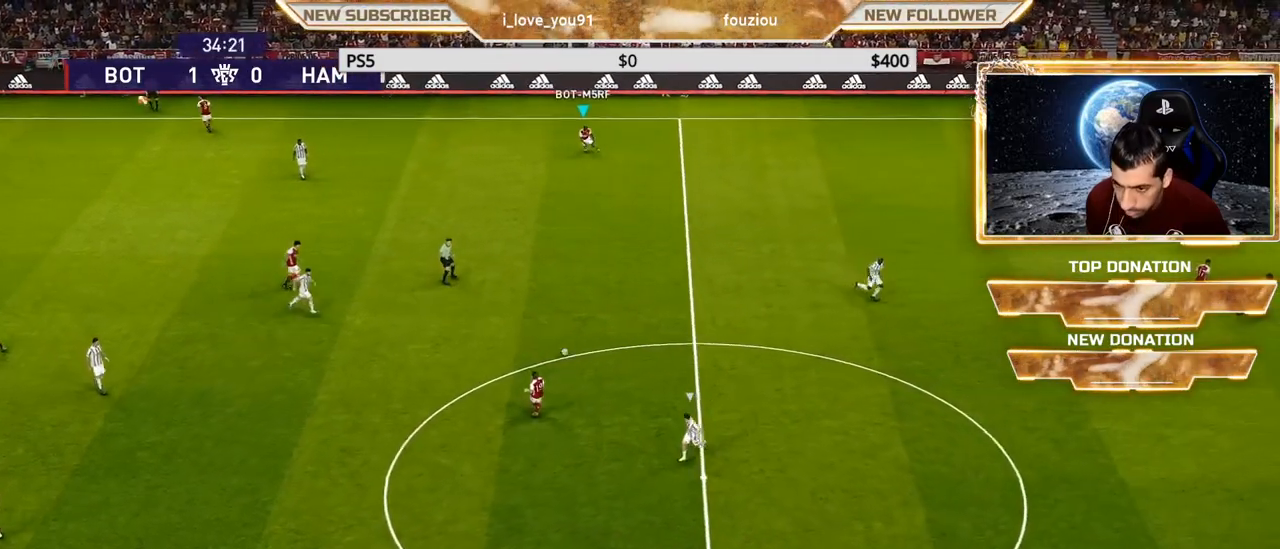
{"buttons": [], "left_stick": "down-right", "right_stick": "center", "events": [[467, "left_stick", "down-right"]]}
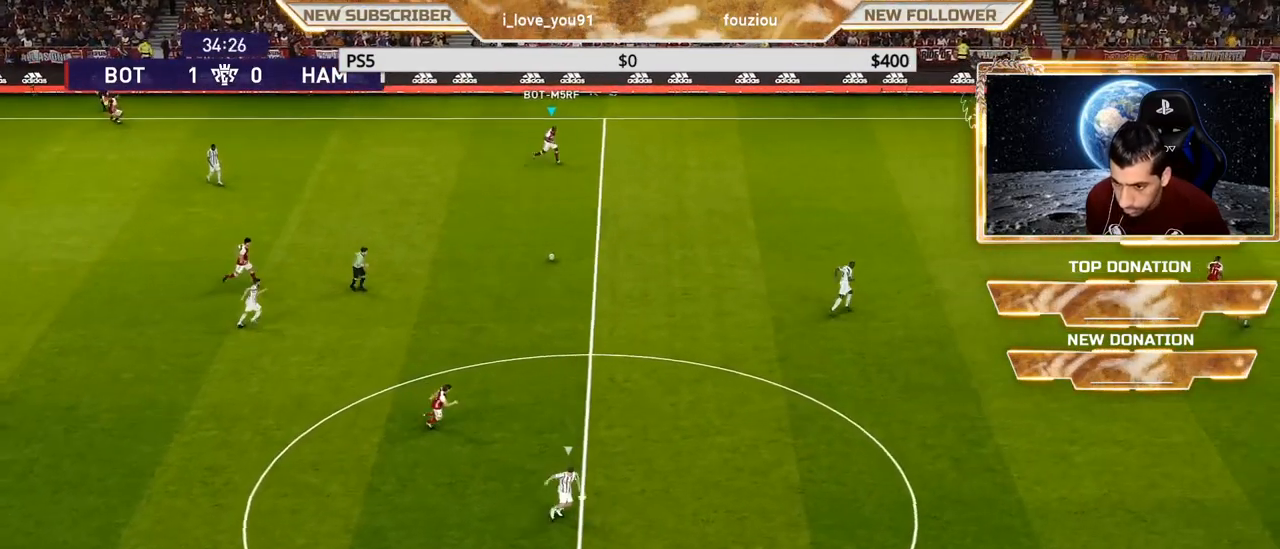
{"buttons": [], "left_stick": "down-right", "right_stick": "center", "events": []}
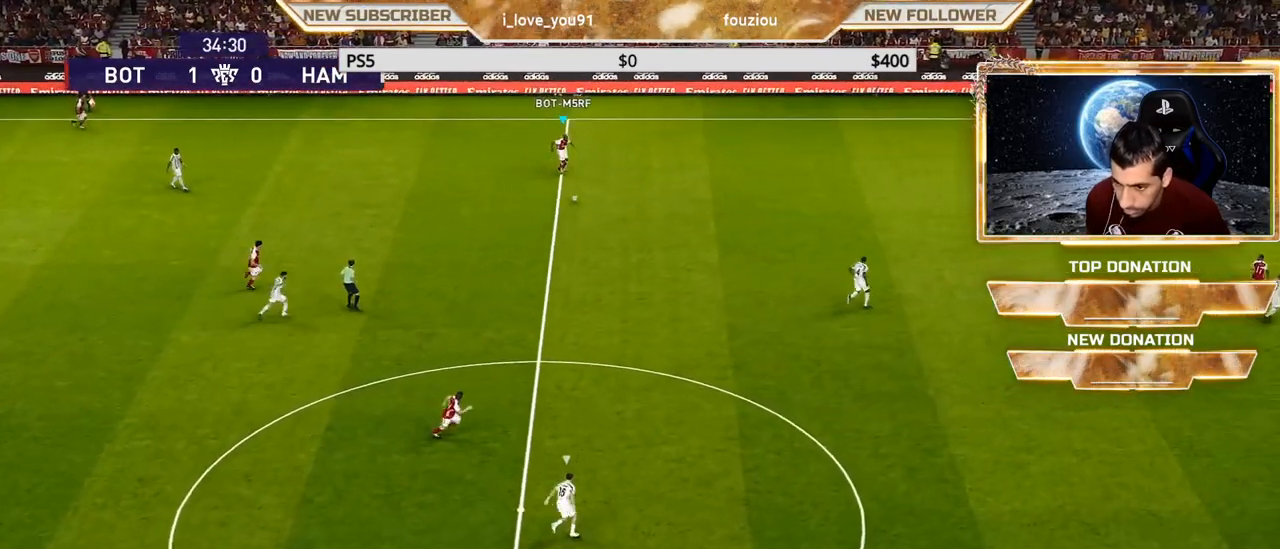
{"buttons": [], "left_stick": "down-right", "right_stick": "center", "events": []}
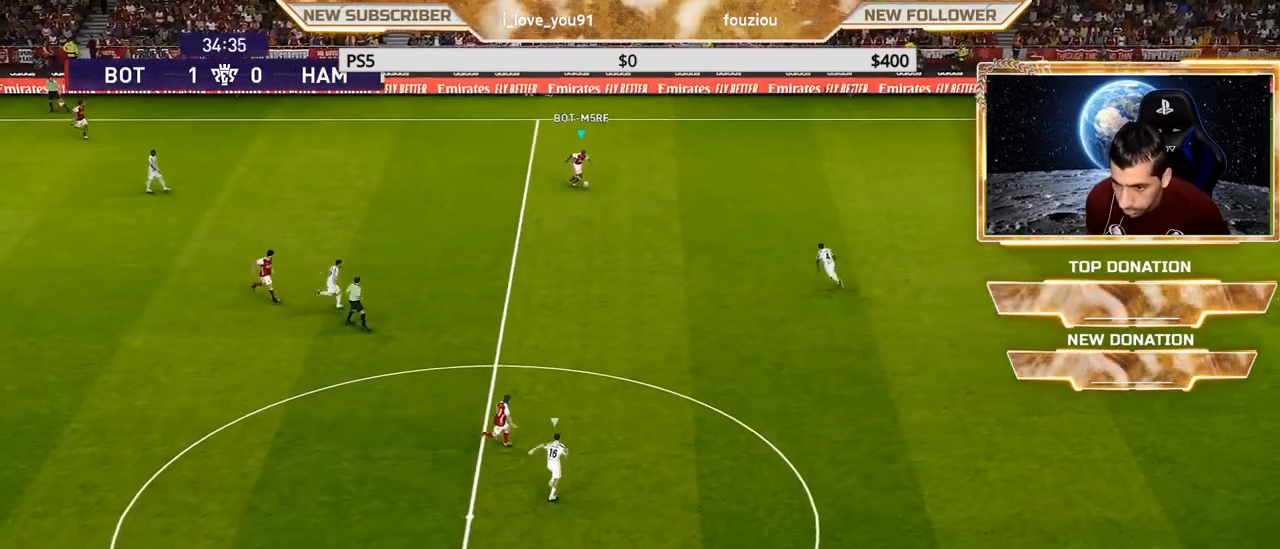
{"buttons": [], "left_stick": "right", "right_stick": "center", "events": [[167, "CROSS", "down"], [183, "left_stick", "right"], [400, "CROSS", "up"]]}
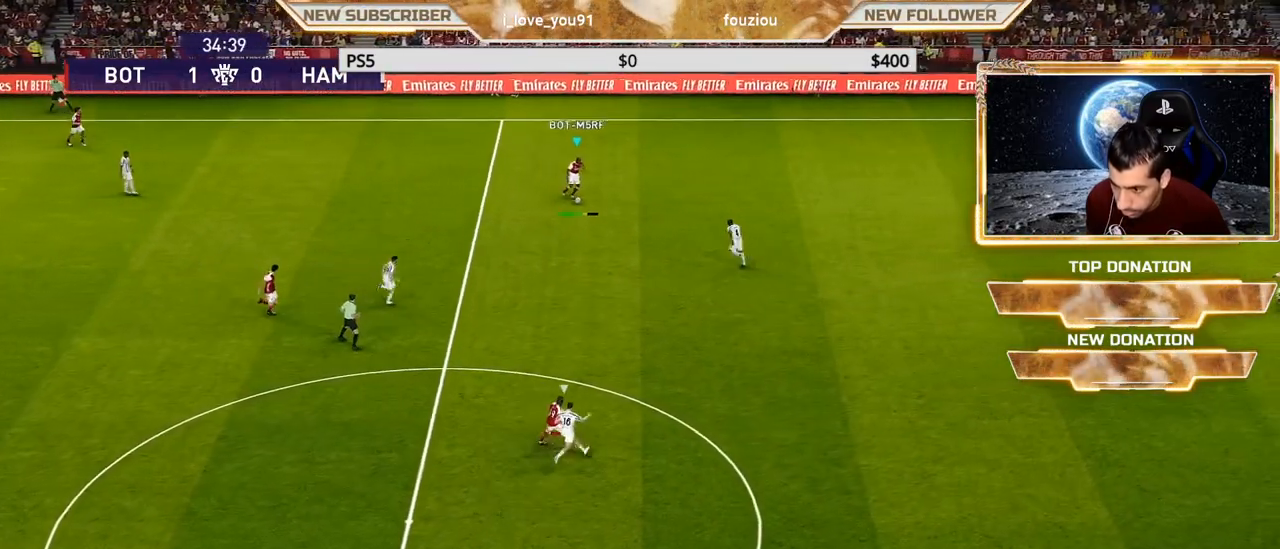
{"buttons": [], "left_stick": "left", "right_stick": "center", "events": [[17, "left_stick", "center"], [333, "left_stick", "left"]]}
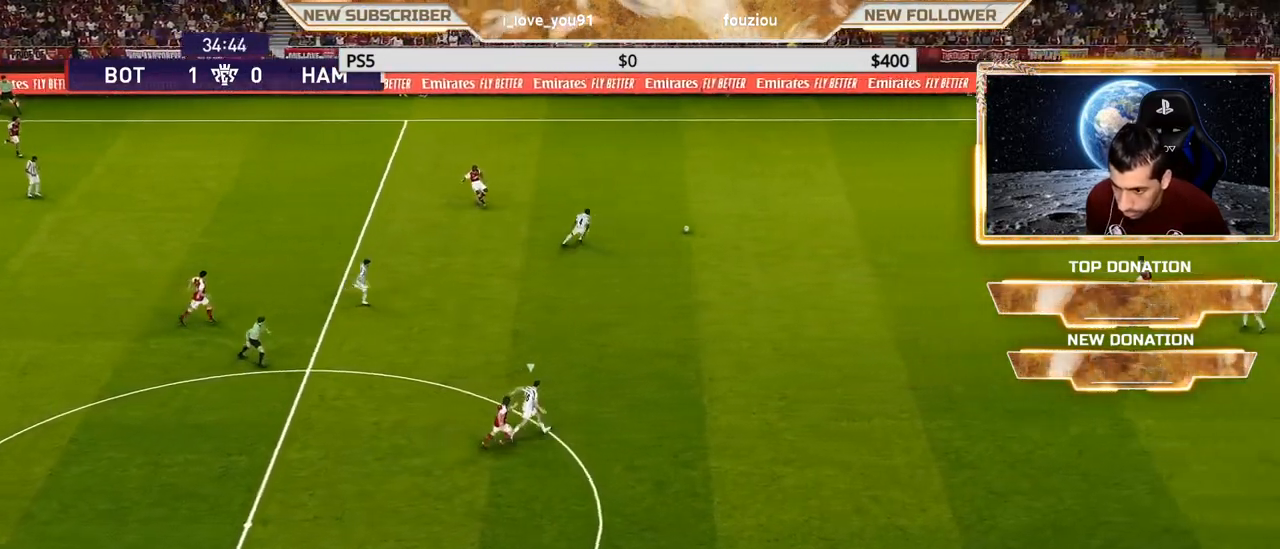
{"buttons": [], "left_stick": "down-left", "right_stick": "center", "events": [[267, "left_stick", "down-left"]]}
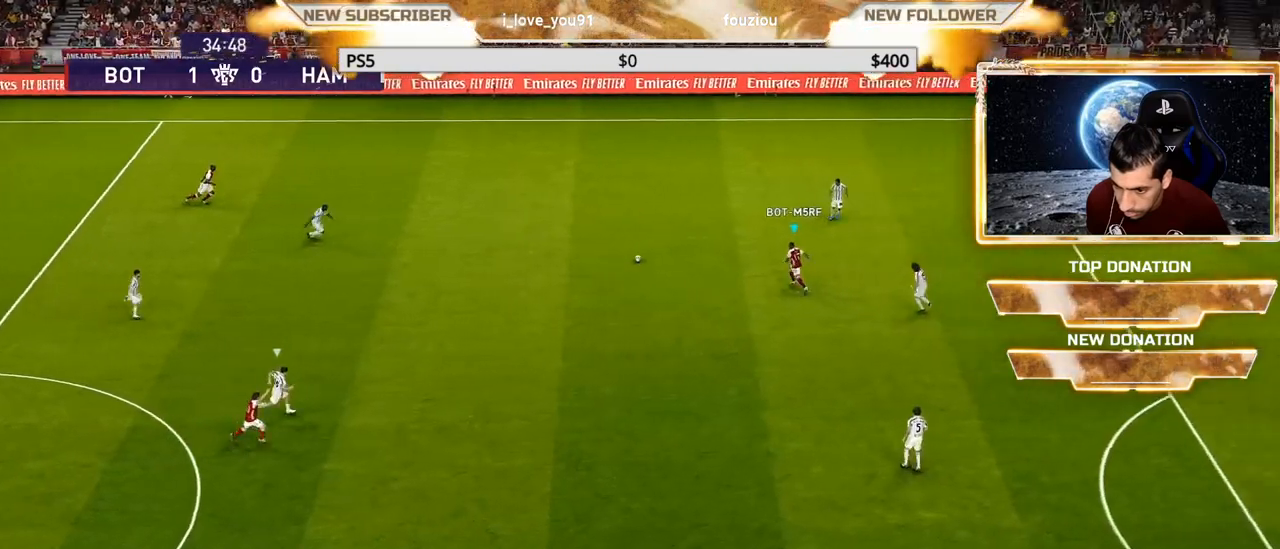
{"buttons": [], "left_stick": "down-left", "right_stick": "center", "events": [[267, "R2", "down"], [433, "R2", "up"]]}
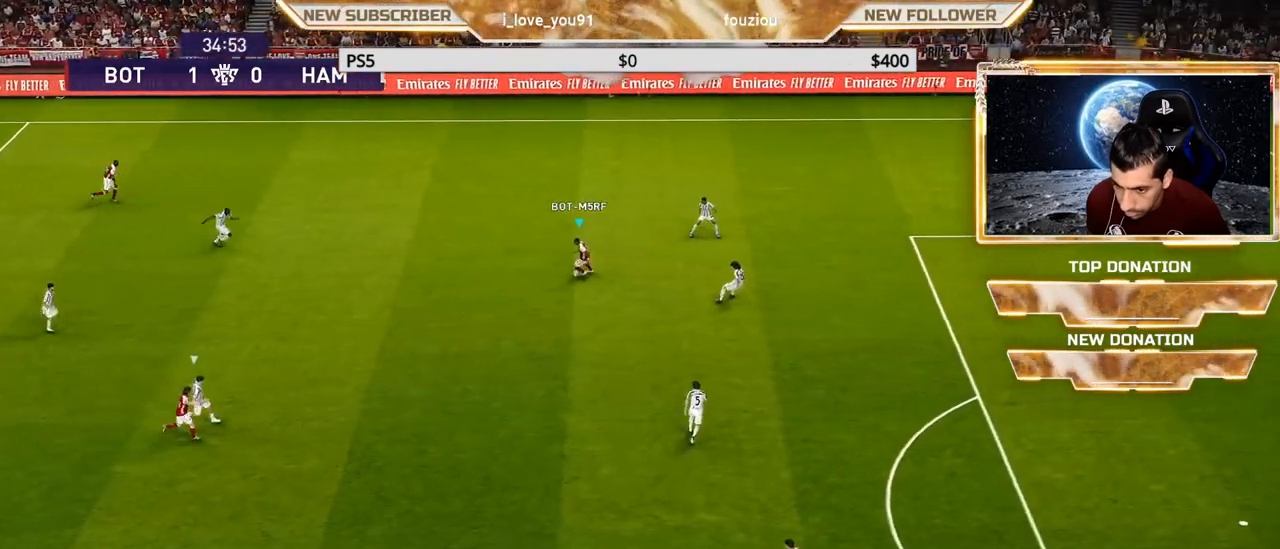
{"buttons": [], "left_stick": "down", "right_stick": "center", "events": [[400, "left_stick", "down"]]}
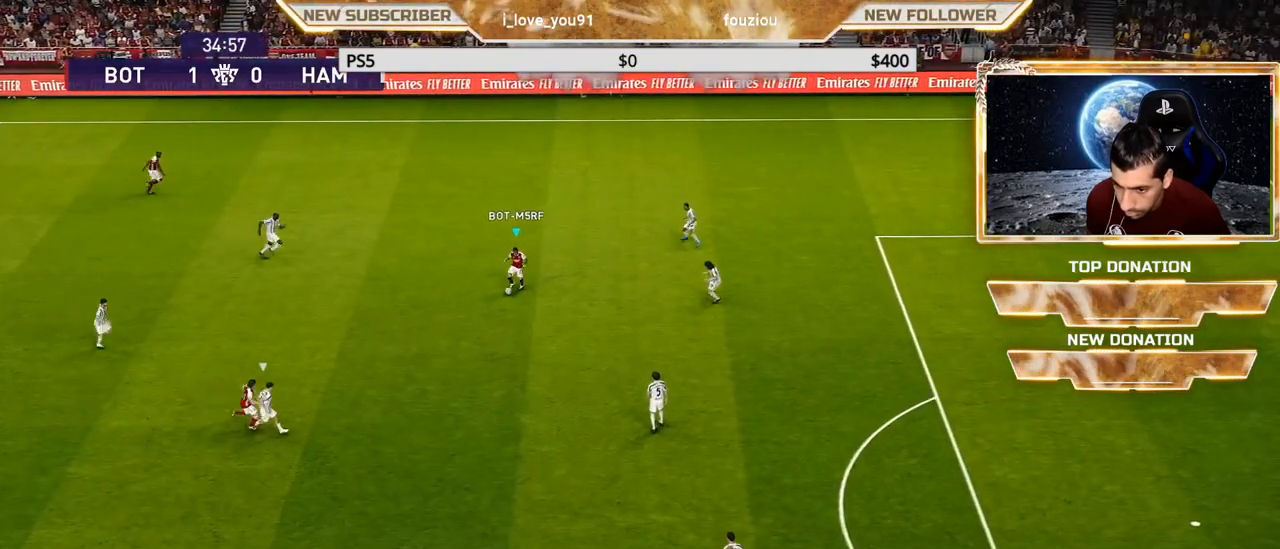
{"buttons": [], "left_stick": "down-right", "right_stick": "center", "events": [[383, "left_stick", "down-right"]]}
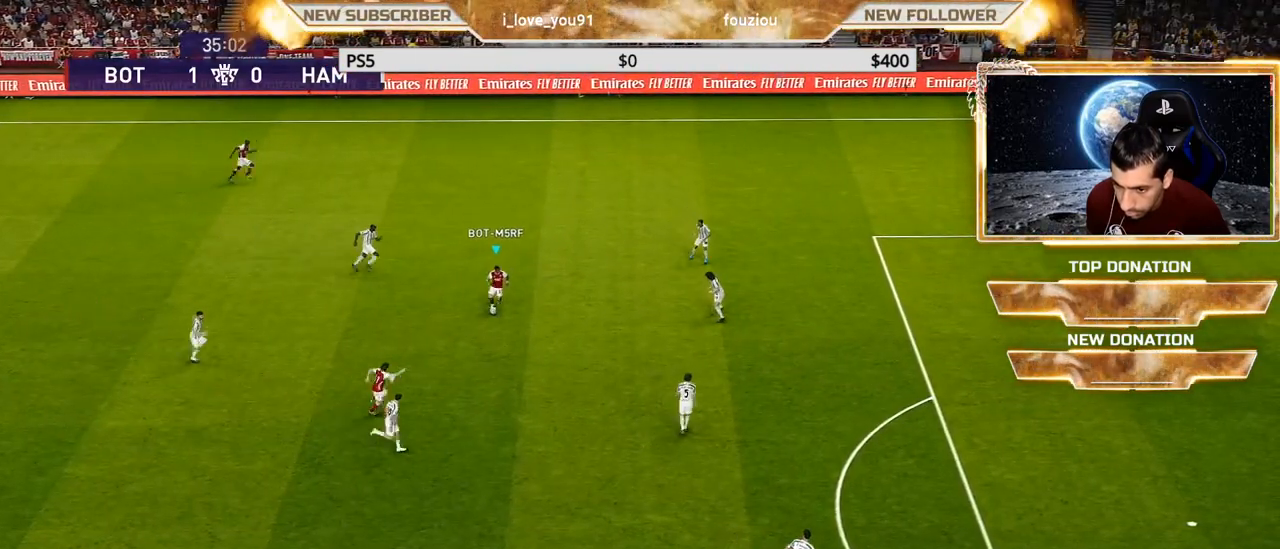
{"buttons": [], "left_stick": "down", "right_stick": "center", "events": [[383, "left_stick", "down"]]}
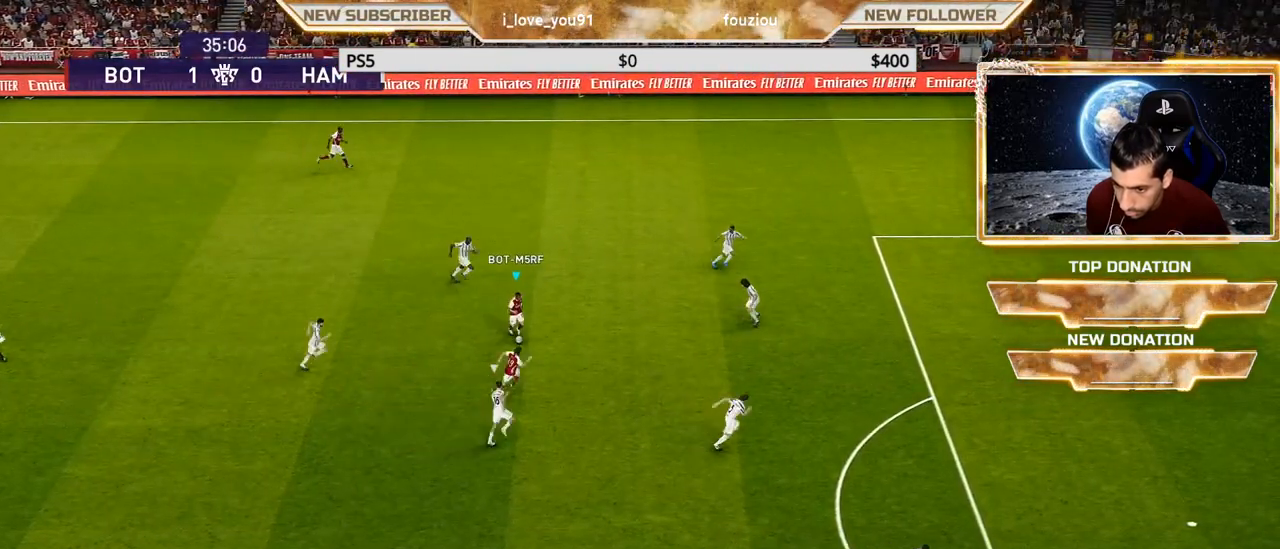
{"buttons": [], "left_stick": "right", "right_stick": "center", "events": [[183, "left_stick", "down-right"], [250, "R2", "down"], [350, "left_stick", "right"], [467, "R2", "up"]]}
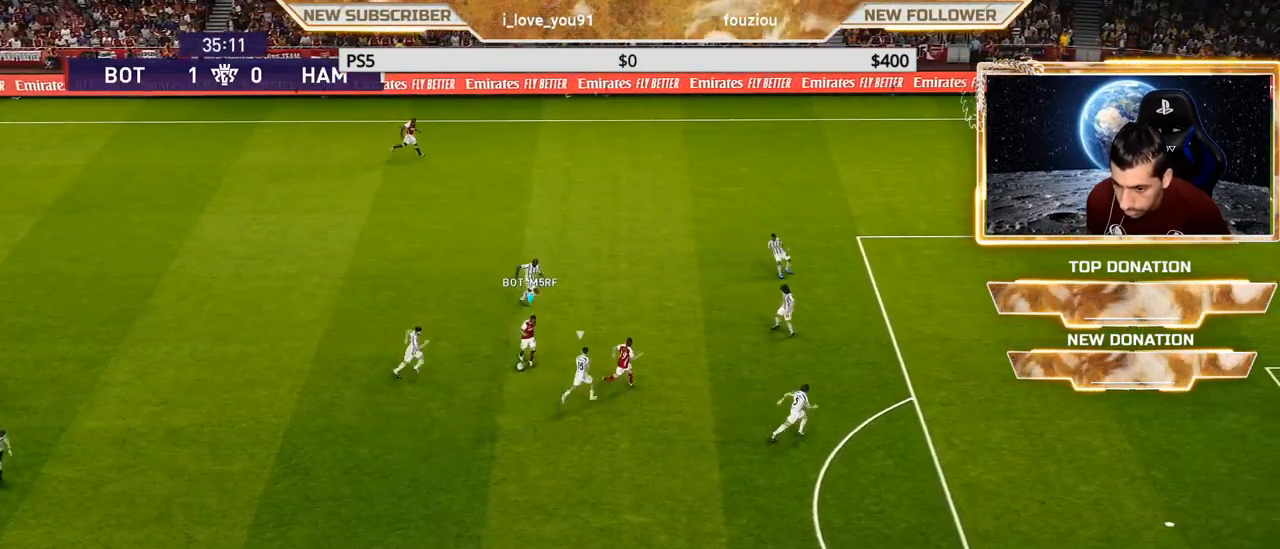
{"buttons": [], "left_stick": "right", "right_stick": "center", "events": [[67, "R2", "down"], [200, "R2", "up"]]}
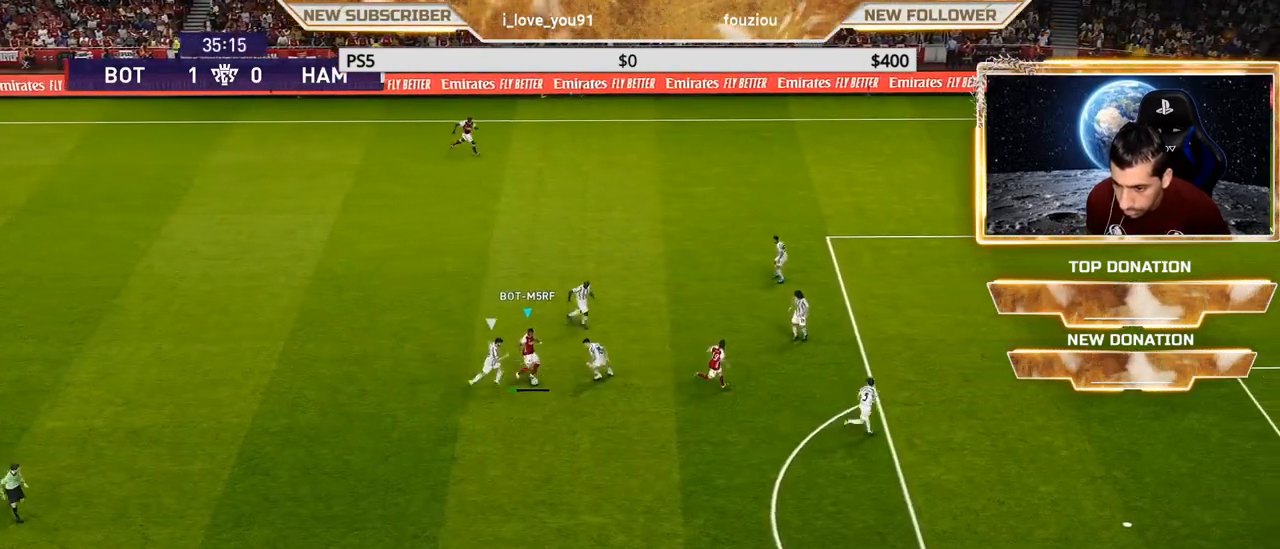
{"buttons": ["R1"], "left_stick": "right", "right_stick": "center", "events": [[183, "R1", "down"]]}
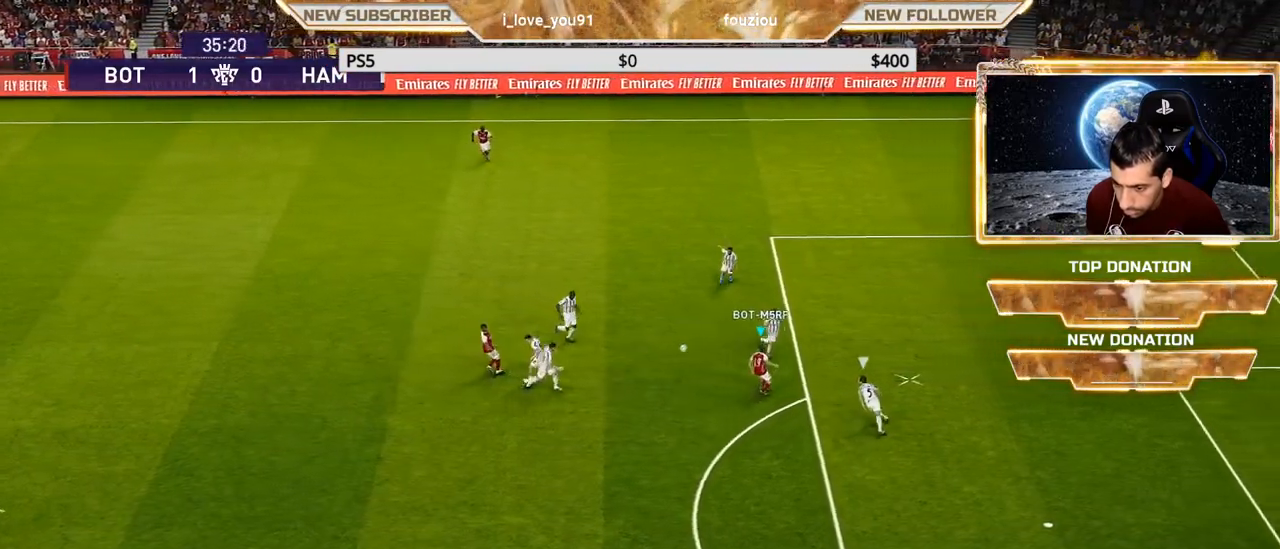
{"buttons": [], "left_stick": "right", "right_stick": "center", "events": [[433, "R1", "up"]]}
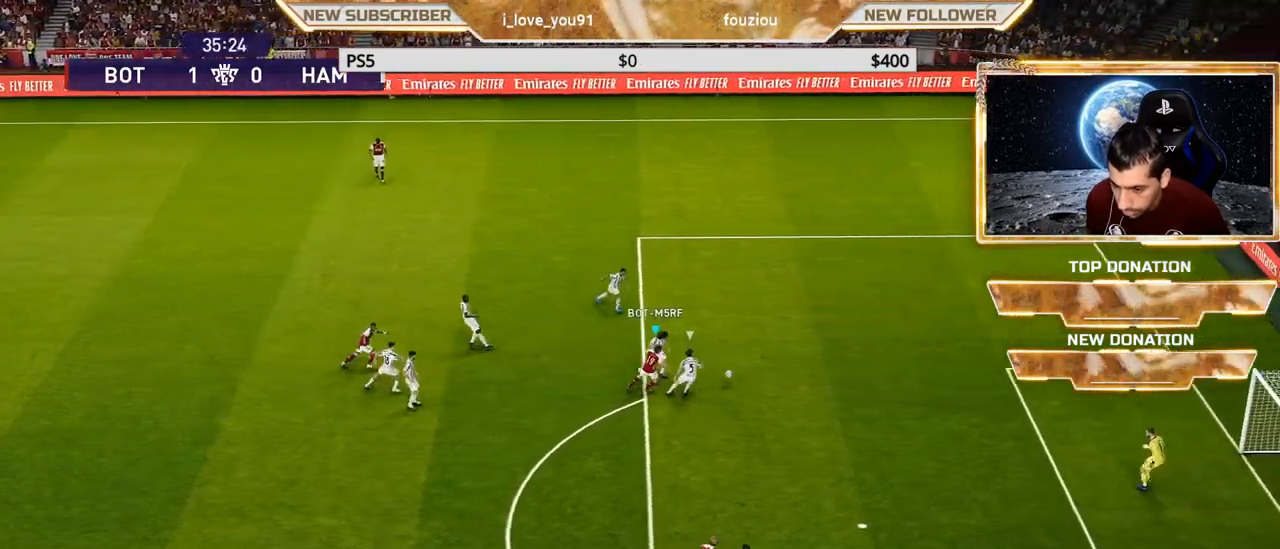
{"buttons": ["R1"], "left_stick": "up-right", "right_stick": "center", "events": [[217, "left_stick", "up-right"], [283, "R1", "down"]]}
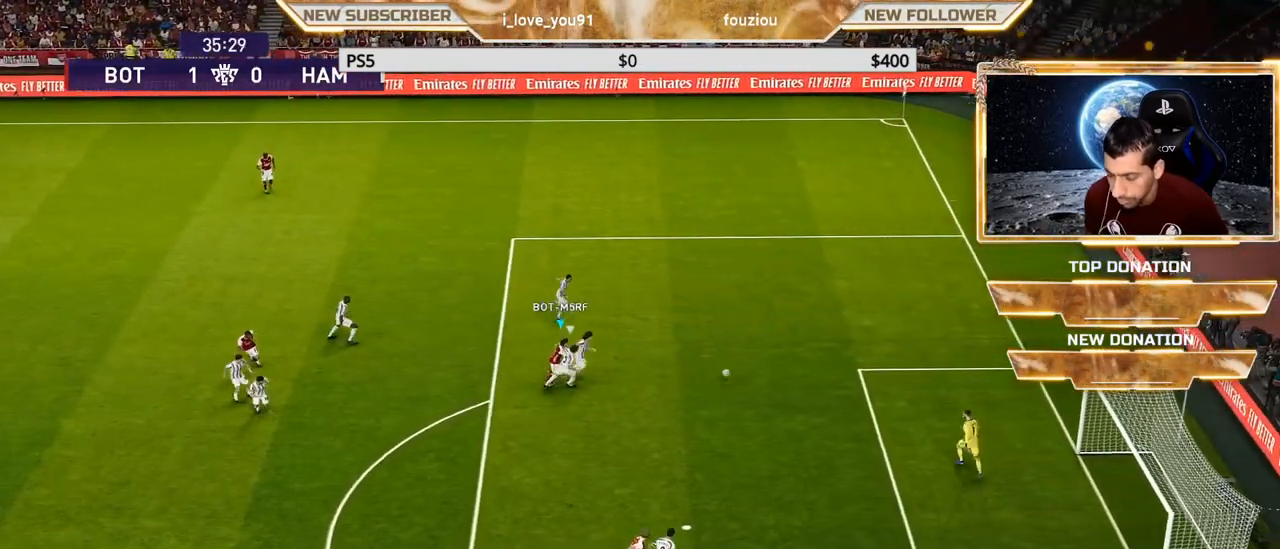
{"buttons": [], "left_stick": "up-right", "right_stick": "center", "events": [[383, "R1", "up"]]}
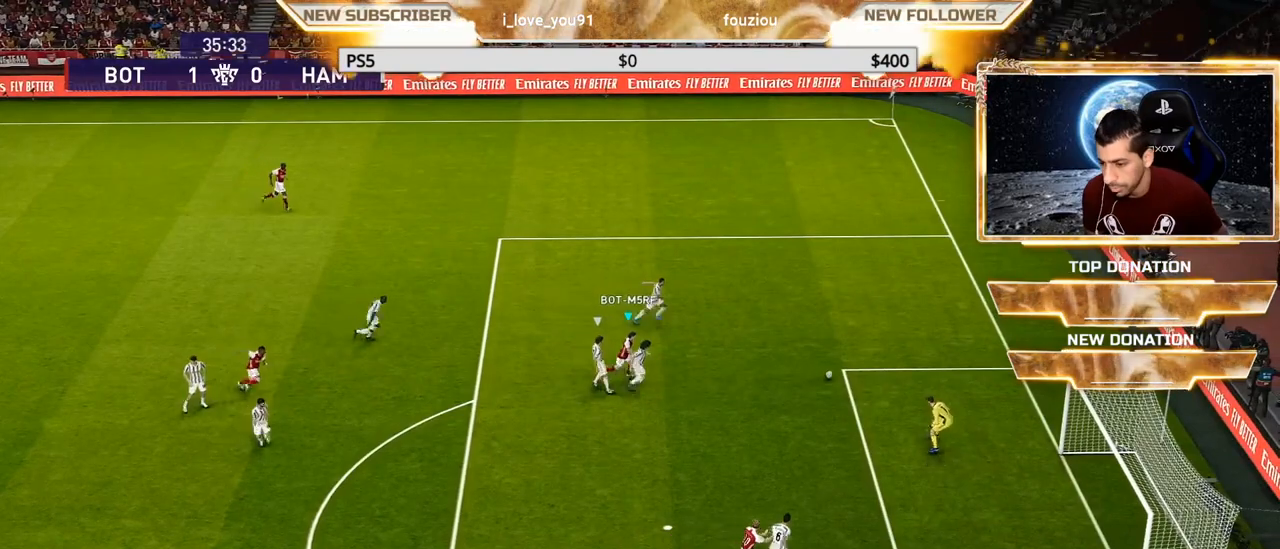
{"buttons": [], "left_stick": "up-right", "right_stick": "center", "events": []}
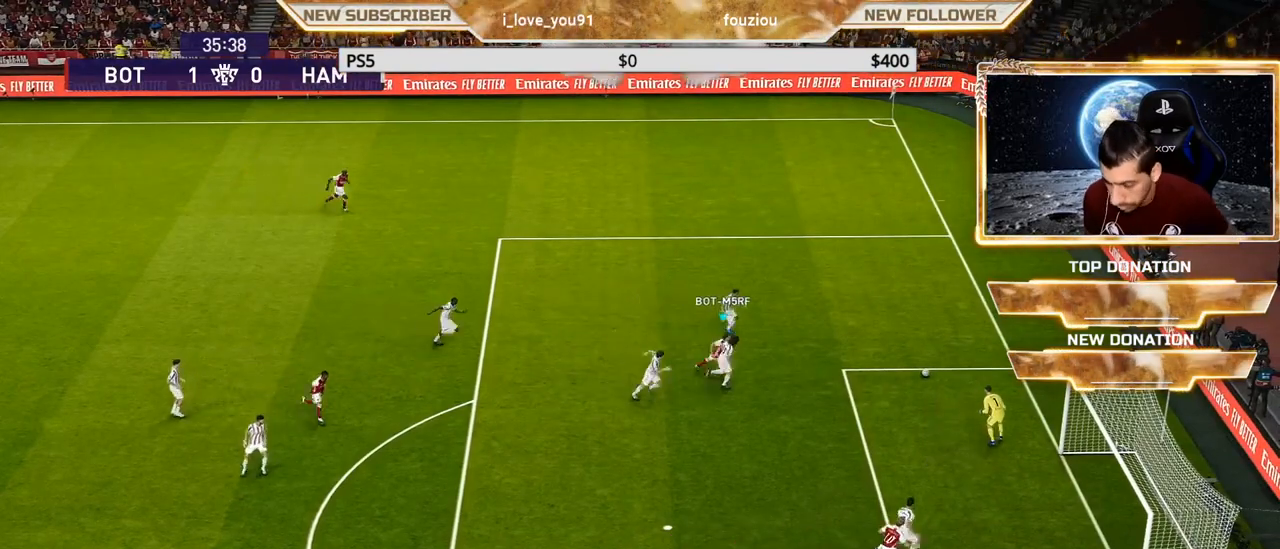
{"buttons": [], "left_stick": "up-right", "right_stick": "center", "events": []}